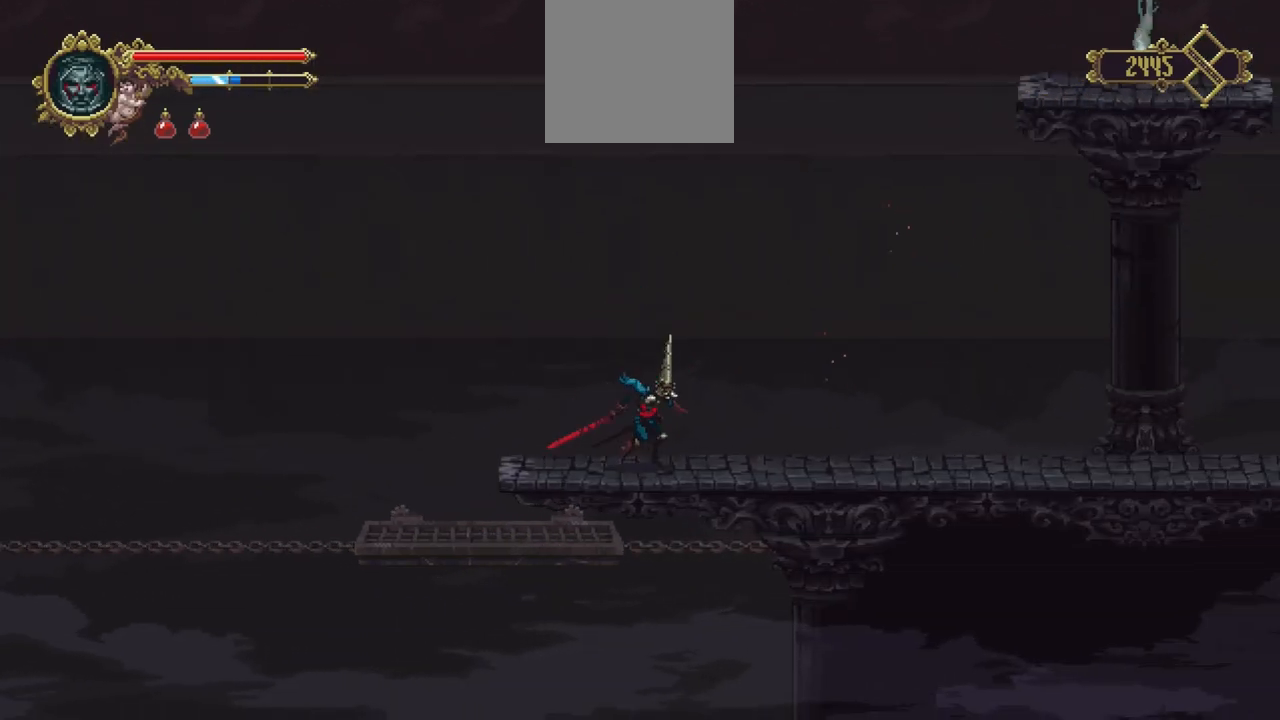
Gameplay with a controller (Xbox layout); each line is a JSON object with the inputs held at the frame after it (dt_ms = milliseconds from this image to that frame). "events" lists button and stick changes between this image and that frame as [ms after this image, input, new state], when the widget could be followed in between. Not read: L3 R3.
{"dt_ms": 500, "buttons": [], "left_stick": "right", "right_stick": "center", "events": [[100, "X", "down"], [433, "X", "up"]]}
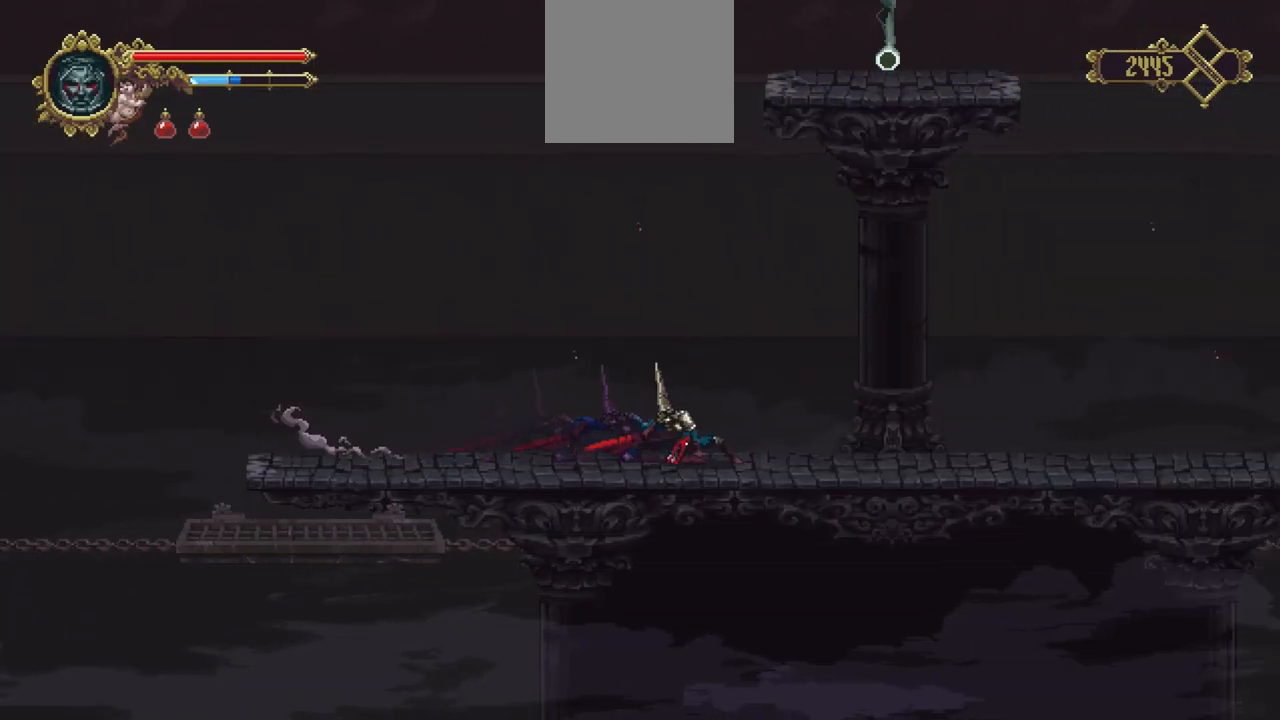
{"dt_ms": 500, "buttons": [], "left_stick": "right", "right_stick": "center", "events": []}
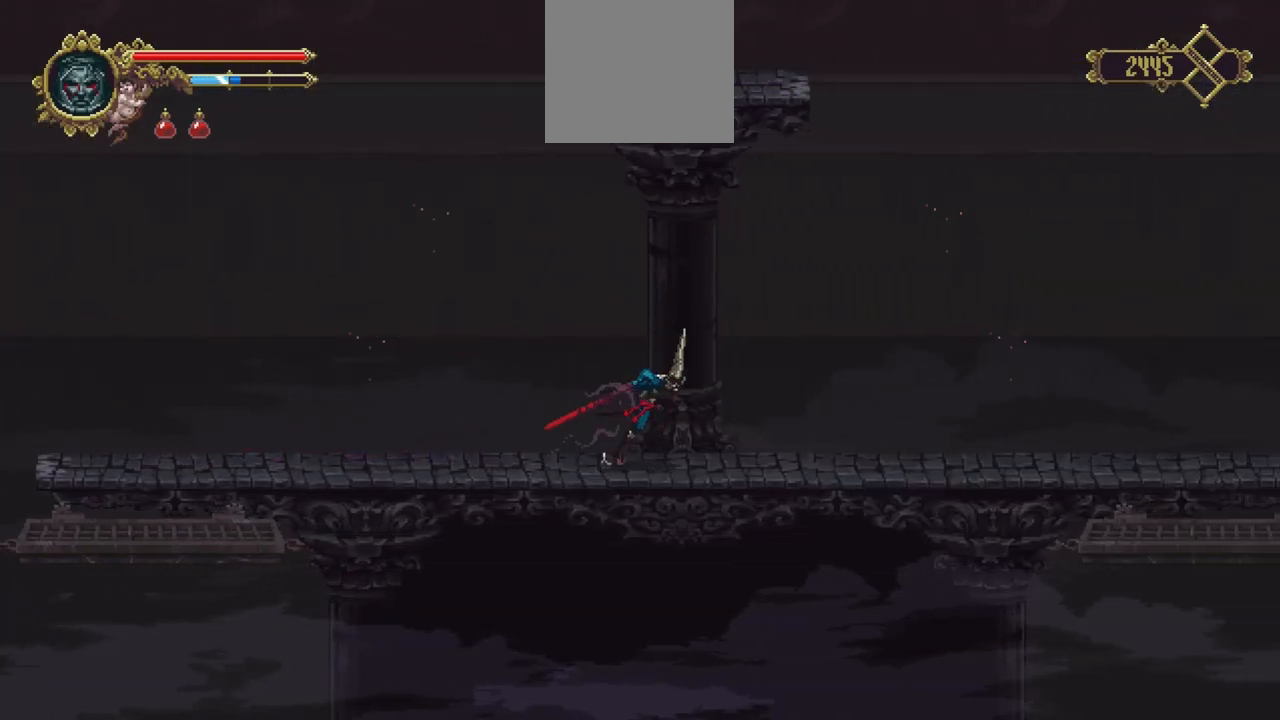
{"dt_ms": 500, "buttons": ["X"], "left_stick": "right", "right_stick": "center", "events": [[333, "X", "down"]]}
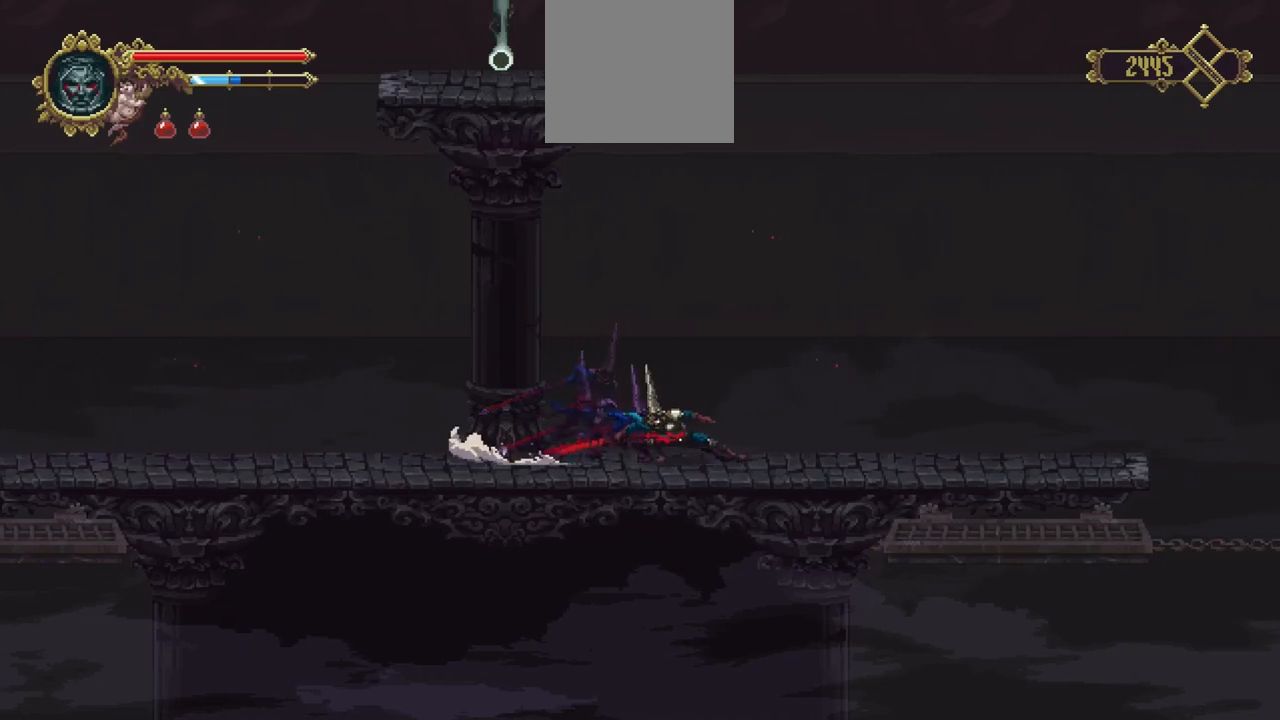
{"dt_ms": 500, "buttons": [], "left_stick": "right", "right_stick": "center", "events": [[100, "X", "up"]]}
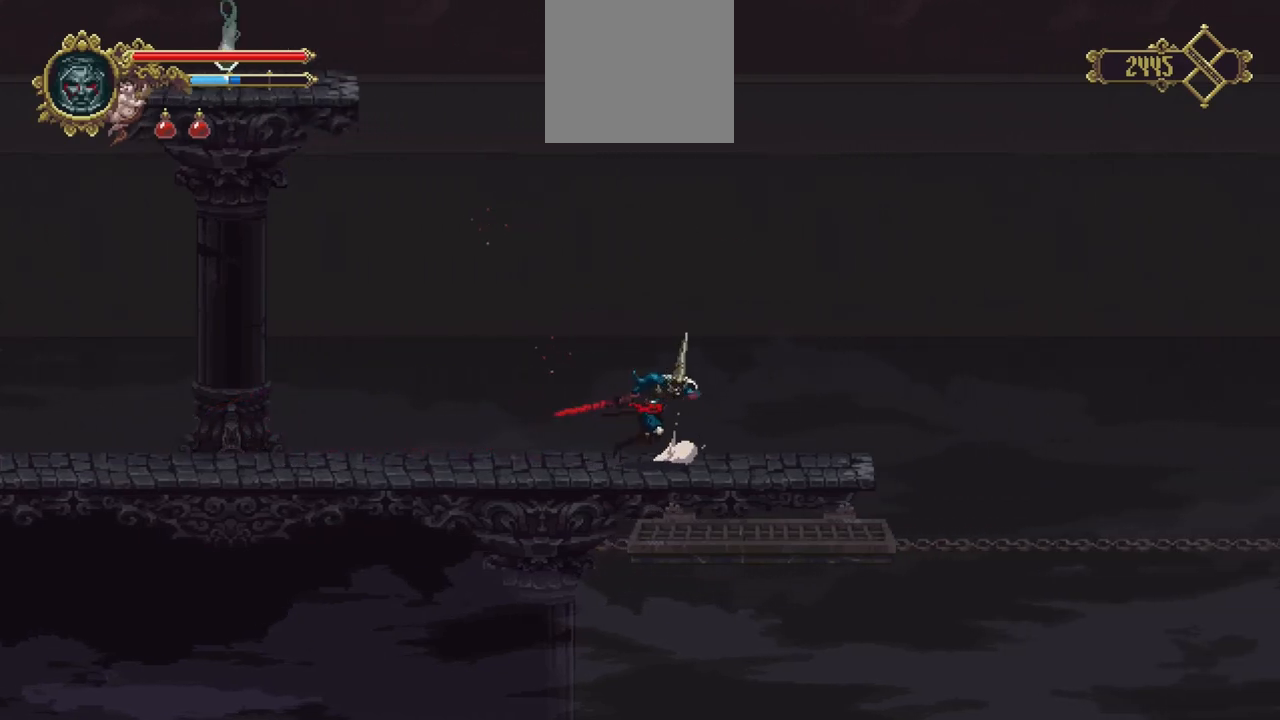
{"dt_ms": 500, "buttons": [], "left_stick": "right", "right_stick": "center", "events": []}
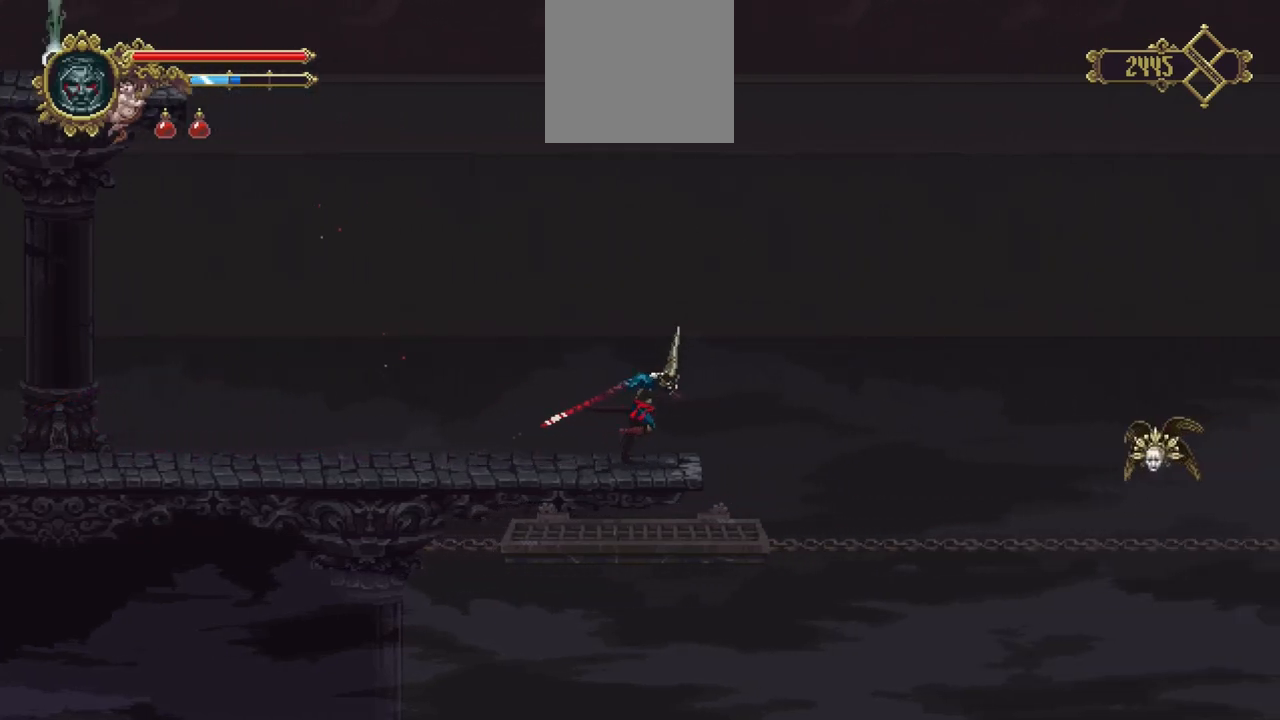
{"dt_ms": 1000, "buttons": [], "left_stick": "center", "right_stick": "center", "events": [[233, "left_stick", "center"], [467, "left_stick", "right"], [600, "left_stick", "center"], [767, "R1", "down"], [900, "R1", "up"]]}
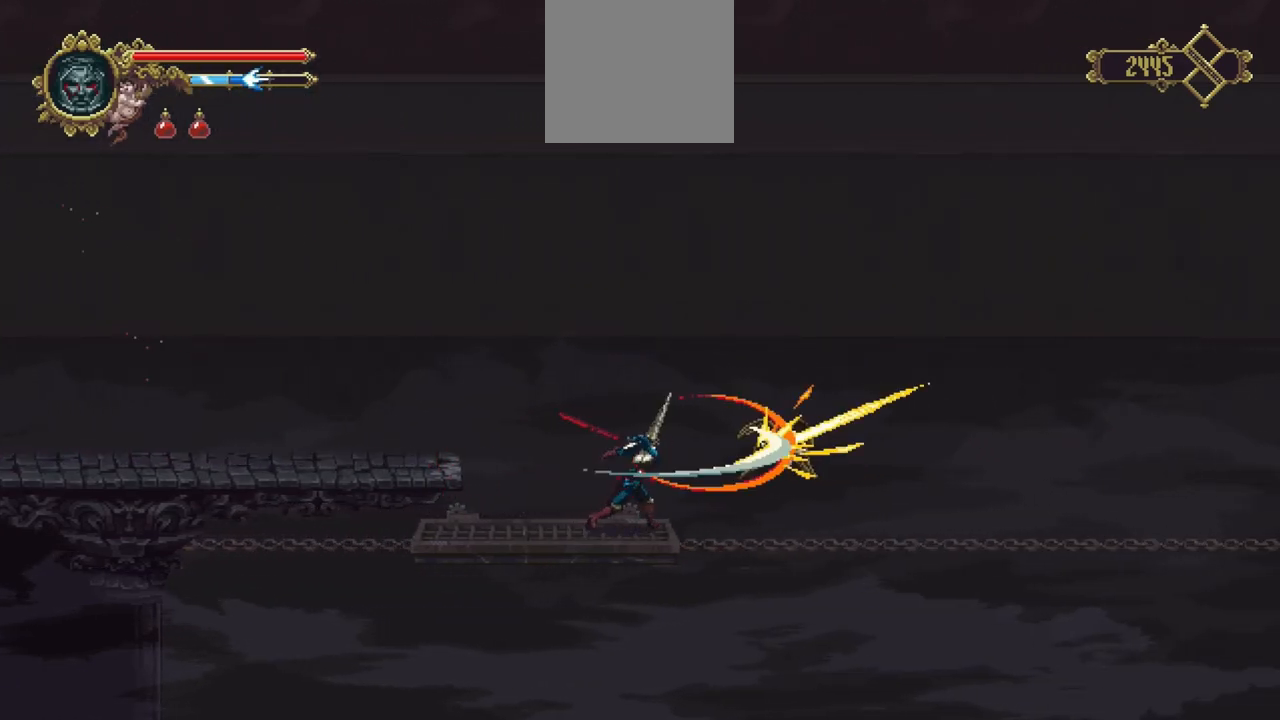
{"dt_ms": 500, "buttons": [], "left_stick": "center", "right_stick": "center", "events": []}
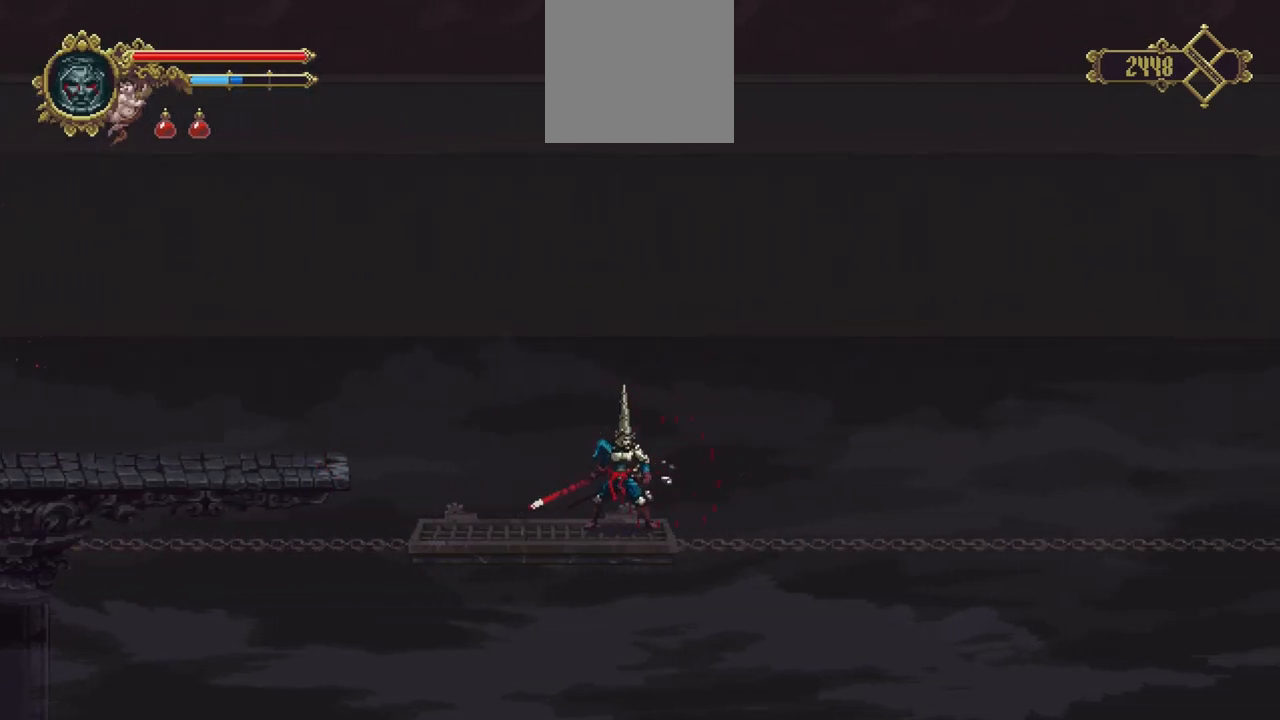
{"dt_ms": 500, "buttons": [], "left_stick": "center", "right_stick": "center", "events": []}
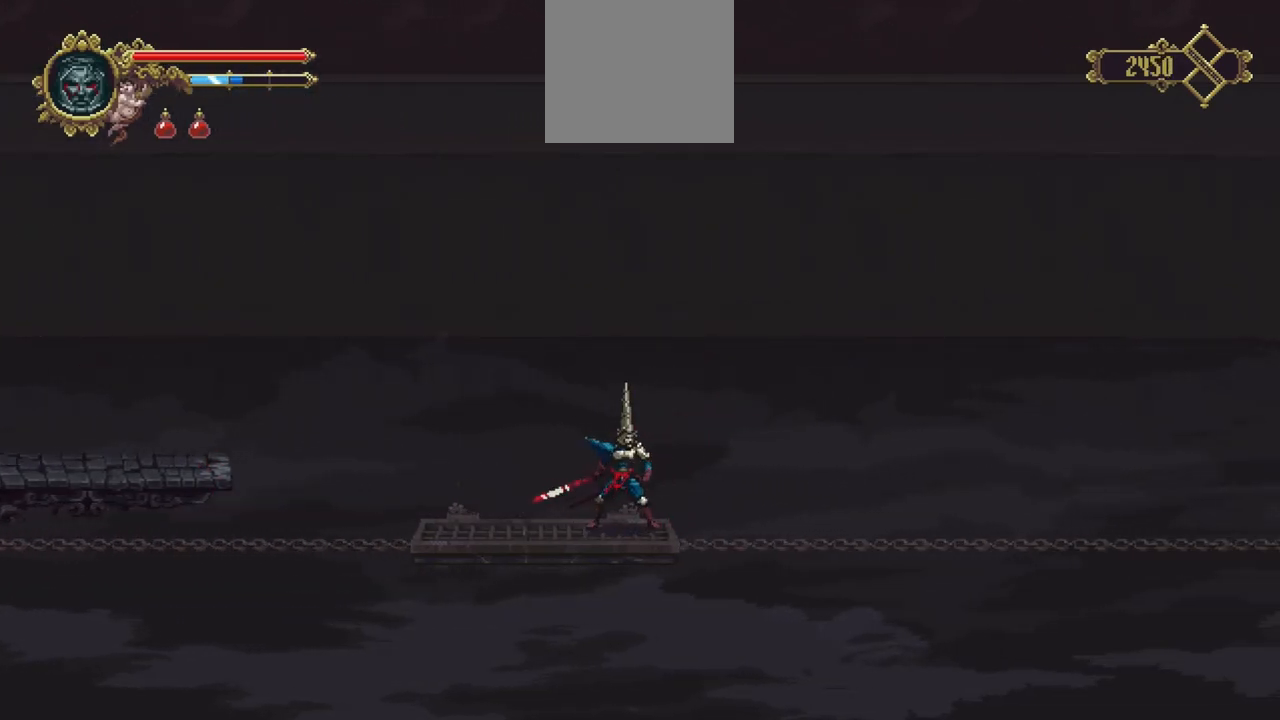
{"dt_ms": 500, "buttons": [], "left_stick": "center", "right_stick": "center", "events": []}
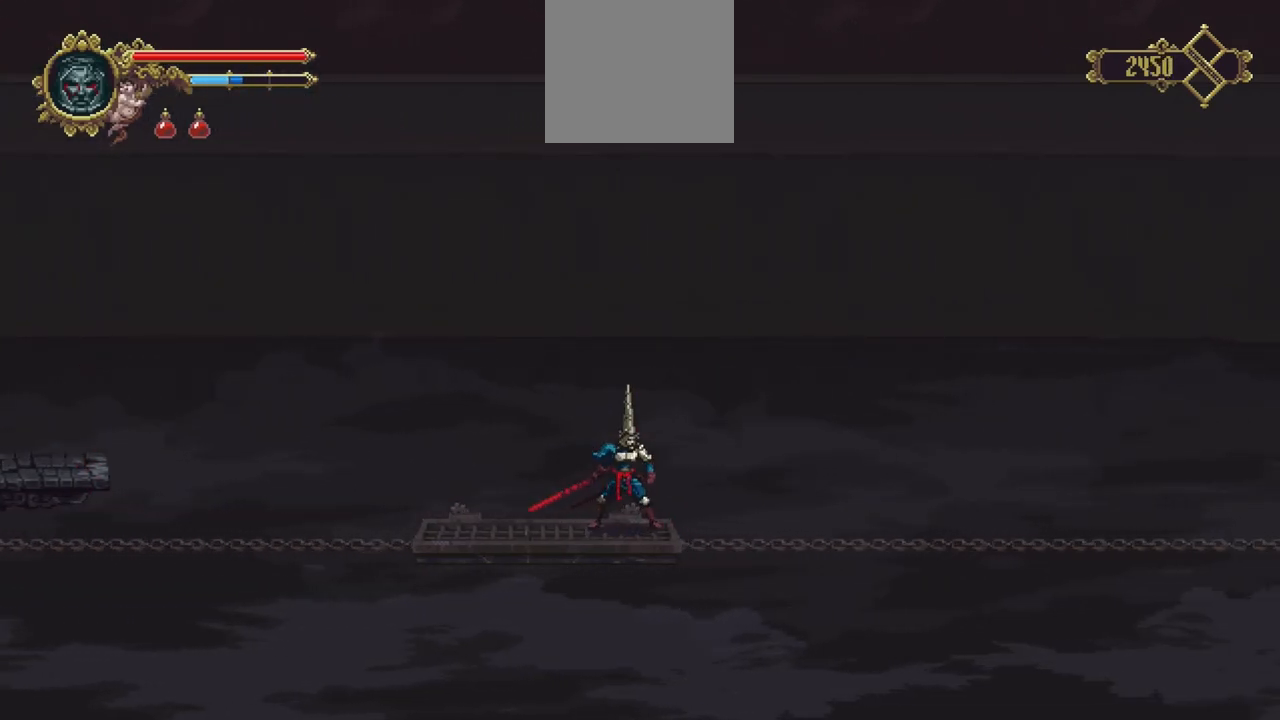
{"dt_ms": 500, "buttons": [], "left_stick": "center", "right_stick": "center", "events": []}
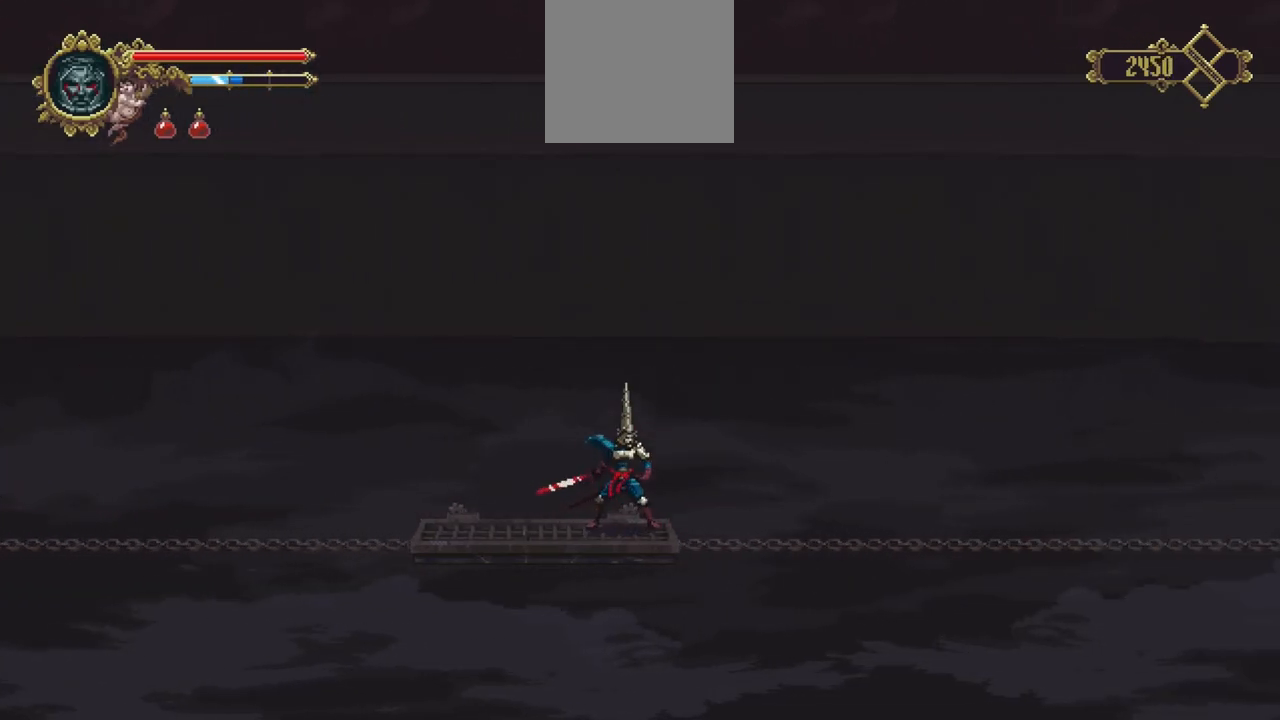
{"dt_ms": 500, "buttons": [], "left_stick": "center", "right_stick": "center", "events": []}
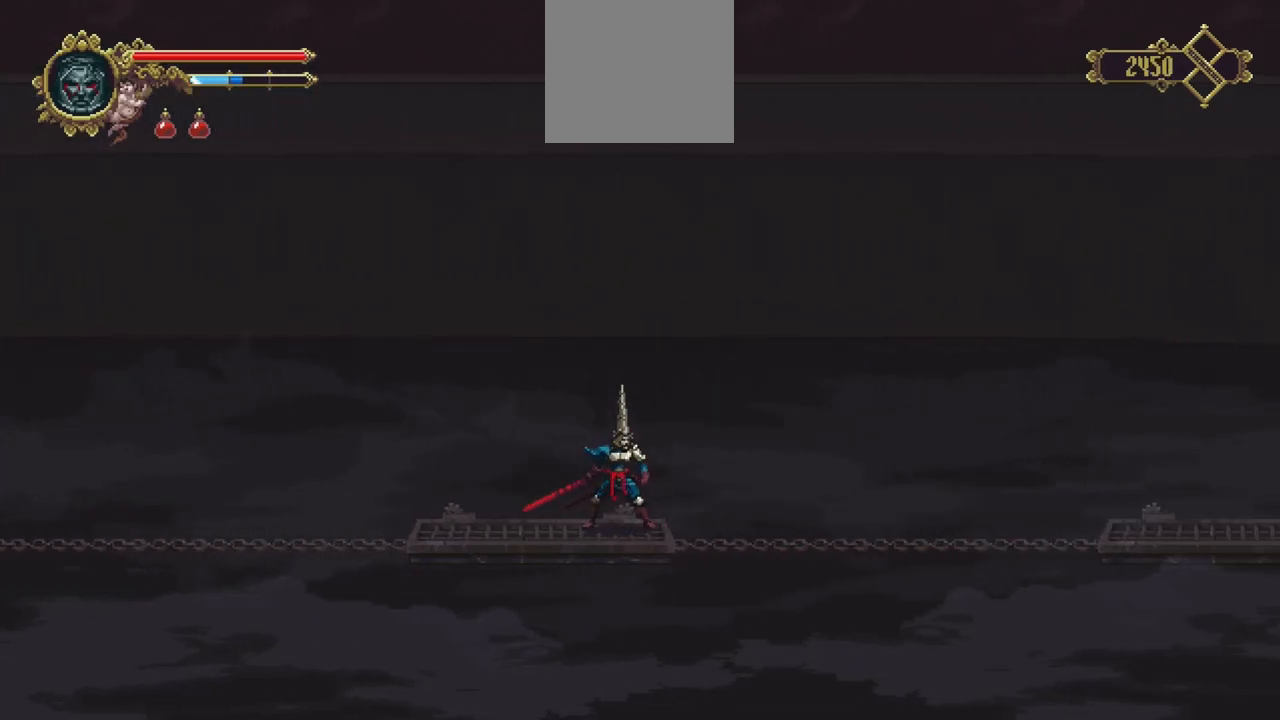
{"dt_ms": 500, "buttons": [], "left_stick": "center", "right_stick": "center", "events": []}
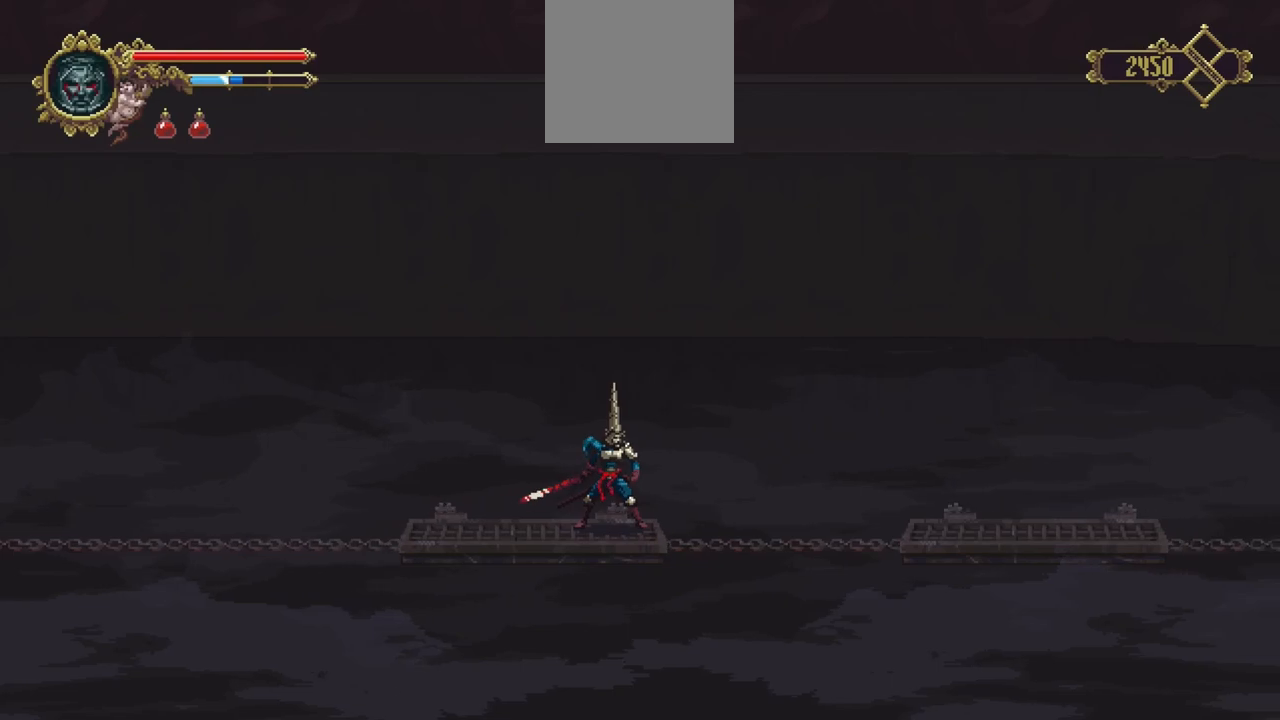
{"dt_ms": 500, "buttons": ["A"], "left_stick": "right", "right_stick": "center", "events": [[267, "left_stick", "right"], [333, "A", "down"]]}
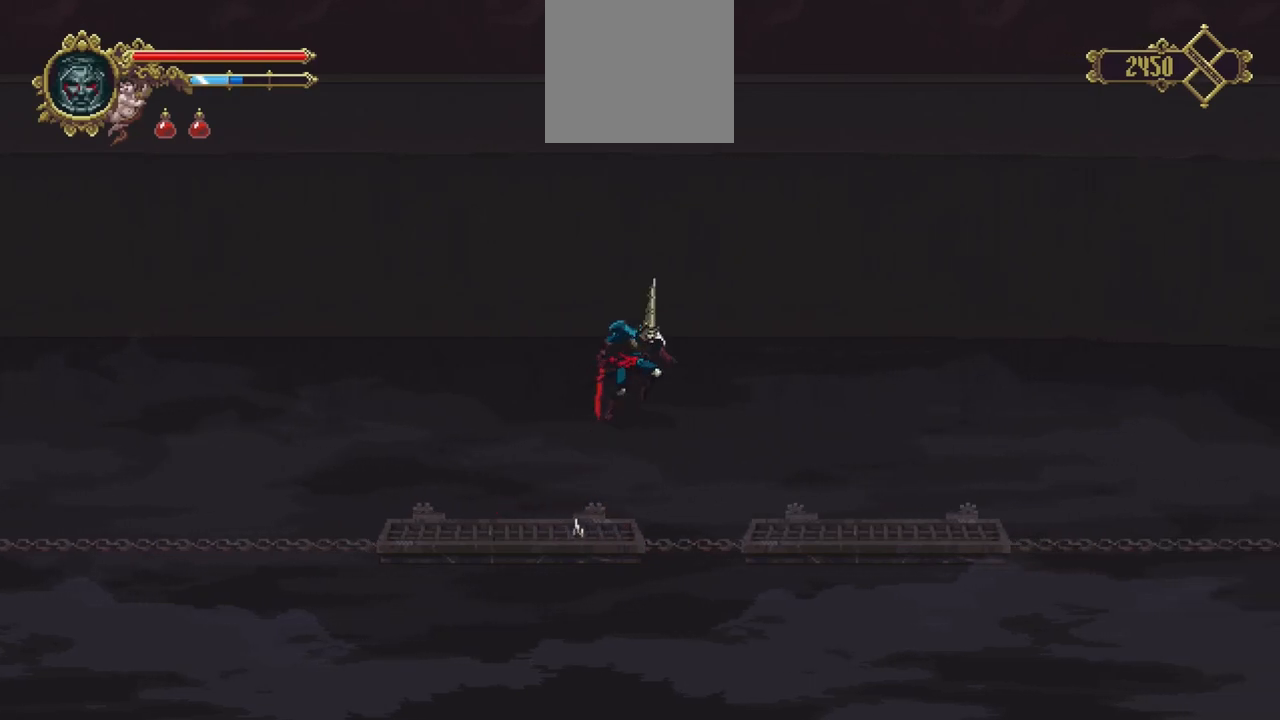
{"dt_ms": 500, "buttons": [], "left_stick": "right", "right_stick": "center", "events": [[133, "A", "up"]]}
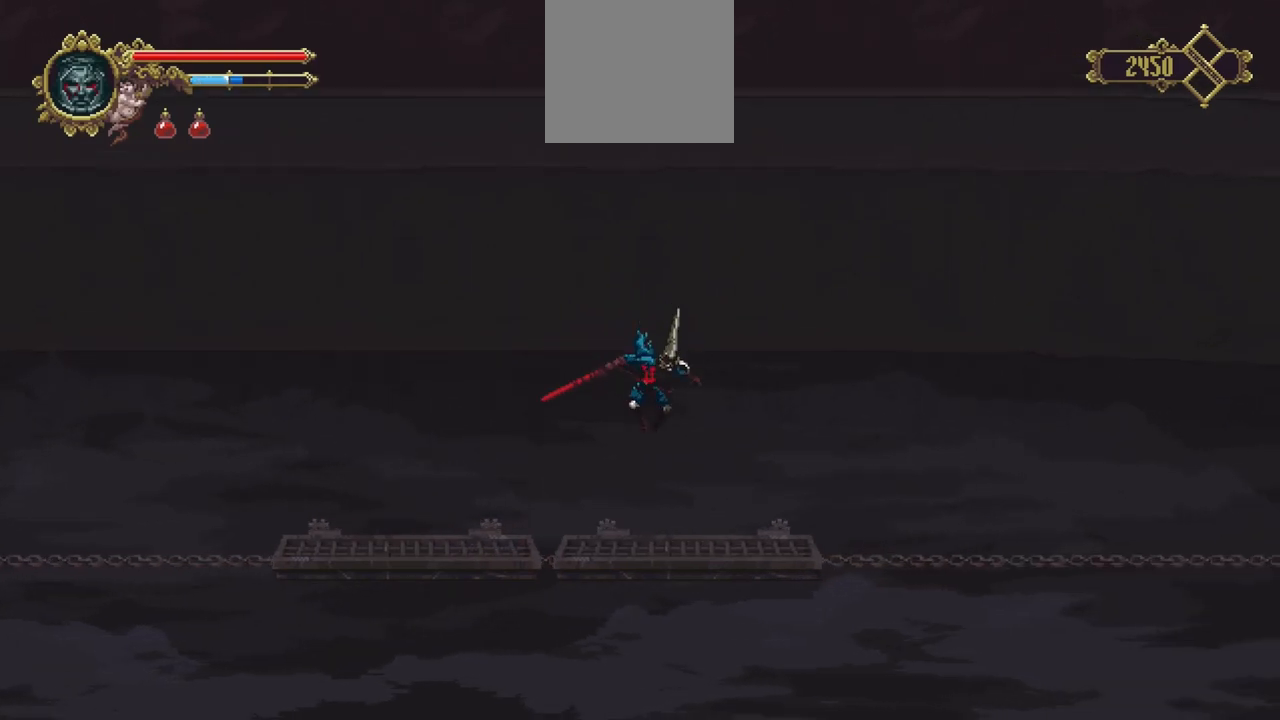
{"dt_ms": 500, "buttons": [], "left_stick": "center", "right_stick": "center", "events": [[167, "left_stick", "center"]]}
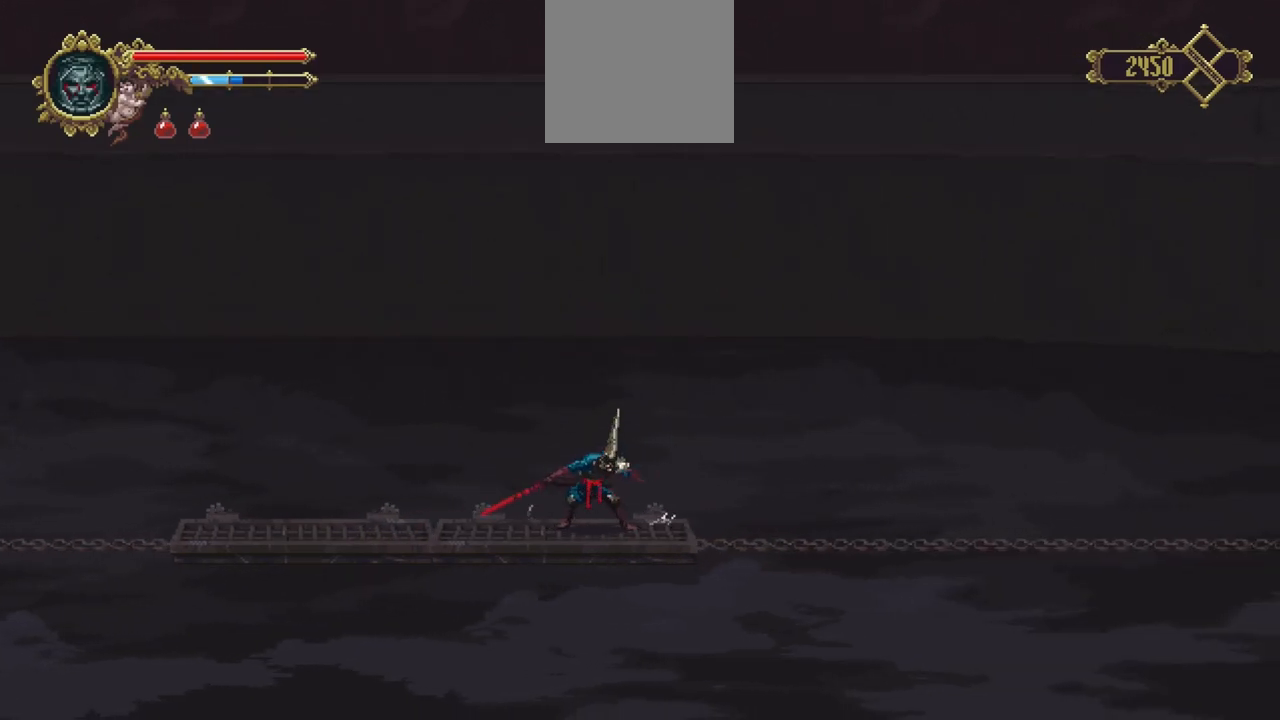
{"dt_ms": 500, "buttons": [], "left_stick": "center", "right_stick": "center", "events": []}
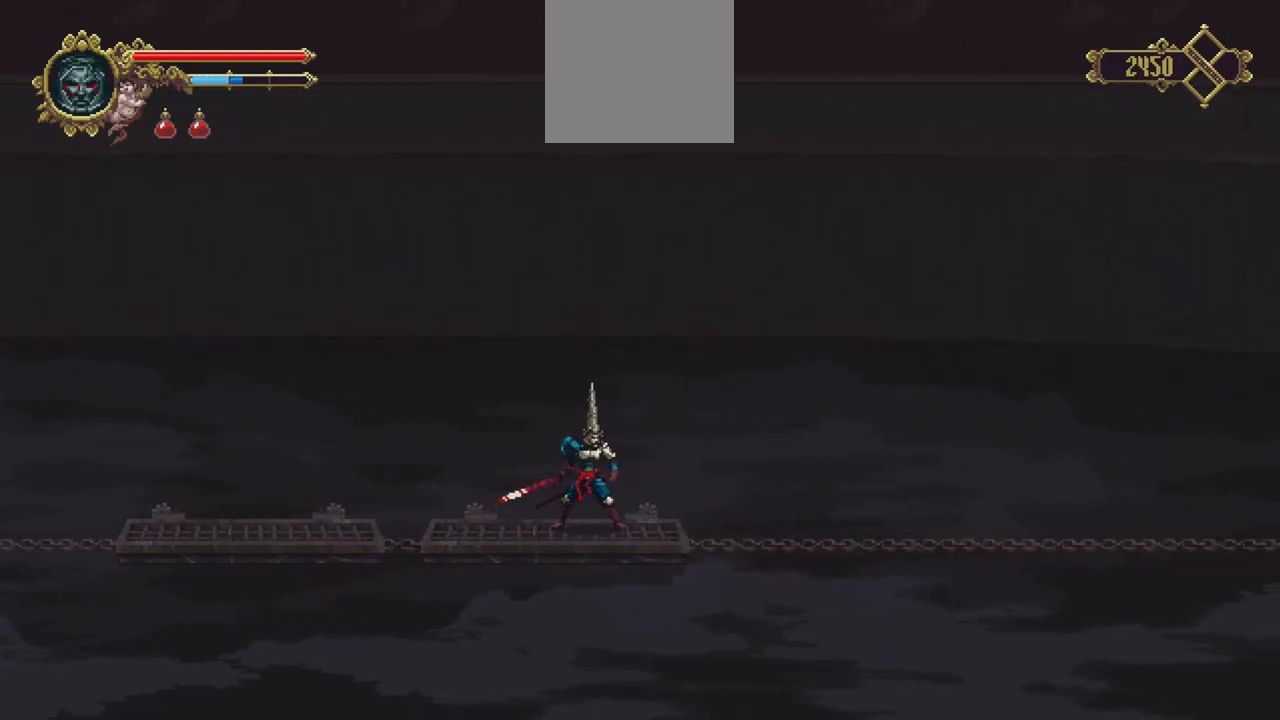
{"dt_ms": 500, "buttons": [], "left_stick": "center", "right_stick": "center", "events": []}
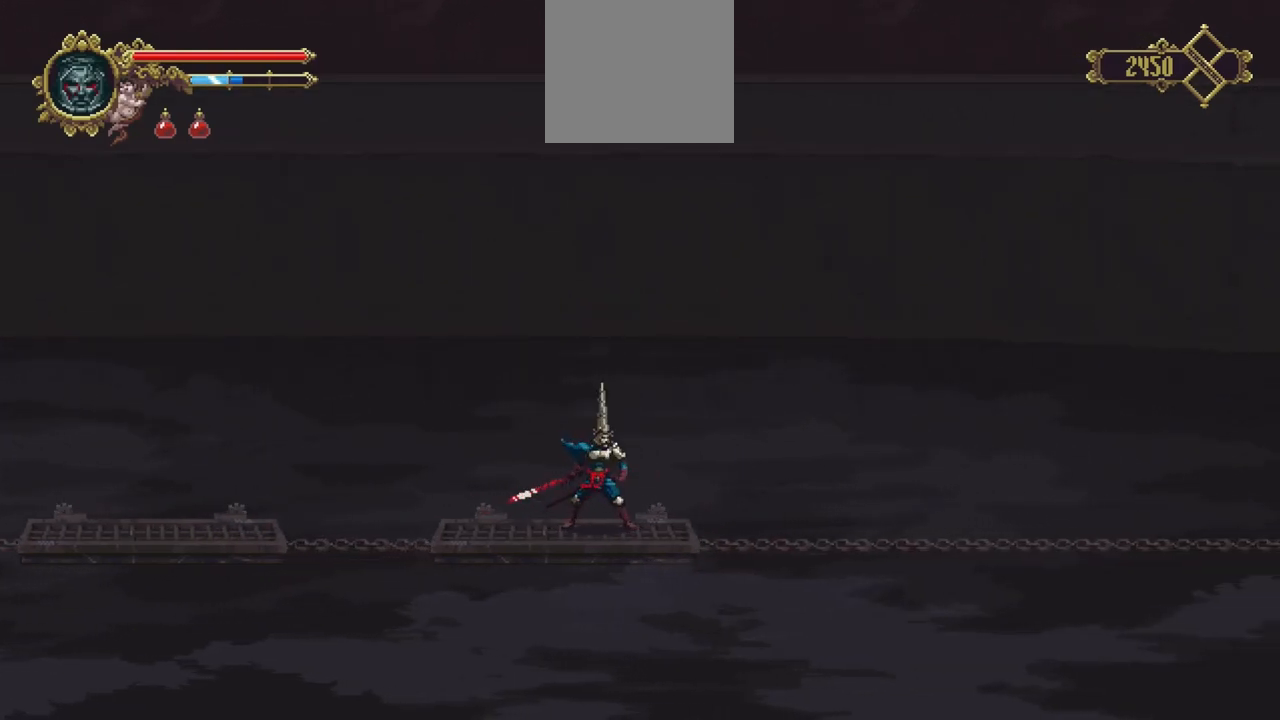
{"dt_ms": 500, "buttons": [], "left_stick": "center", "right_stick": "center", "events": []}
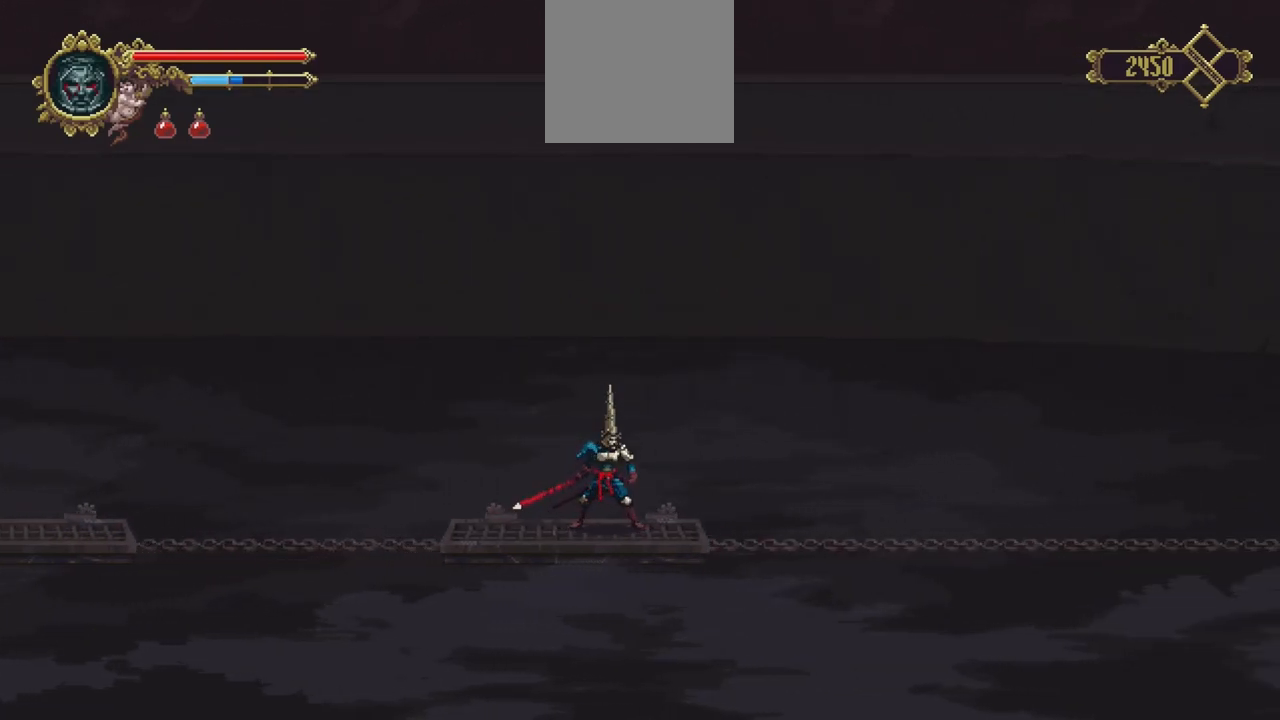
{"dt_ms": 500, "buttons": [], "left_stick": "center", "right_stick": "center", "events": []}
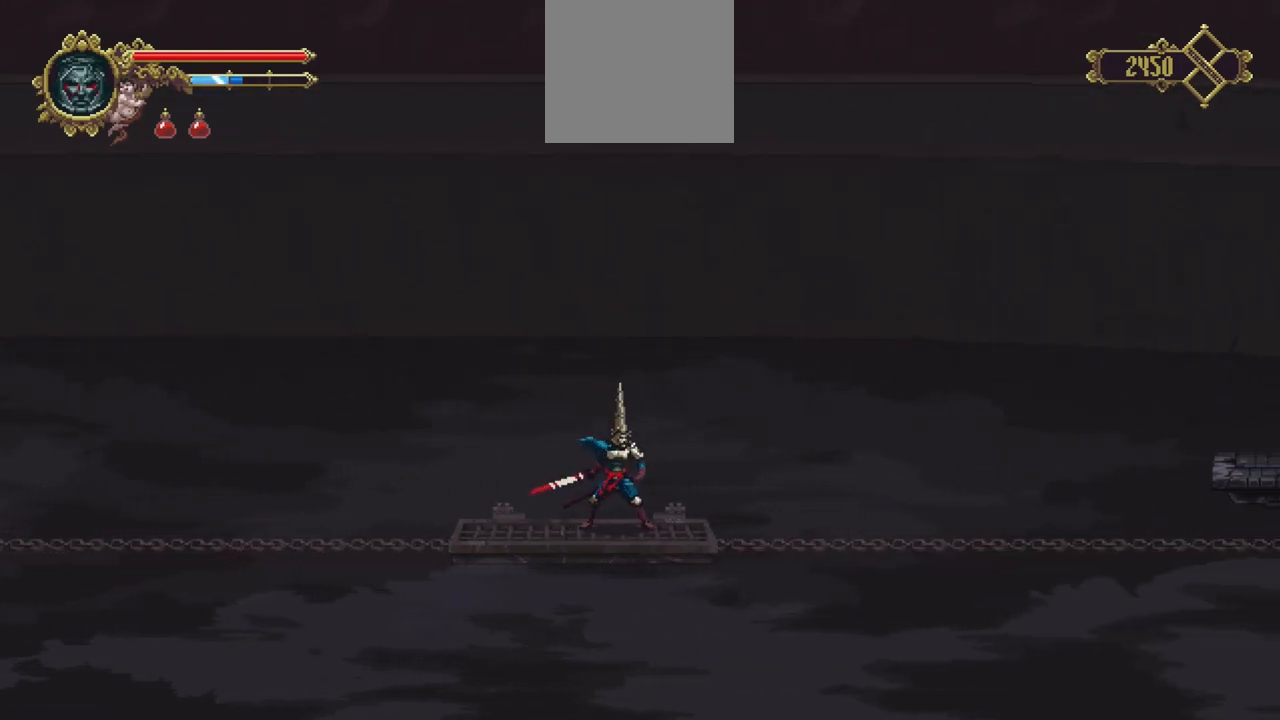
{"dt_ms": 500, "buttons": [], "left_stick": "center", "right_stick": "center", "events": []}
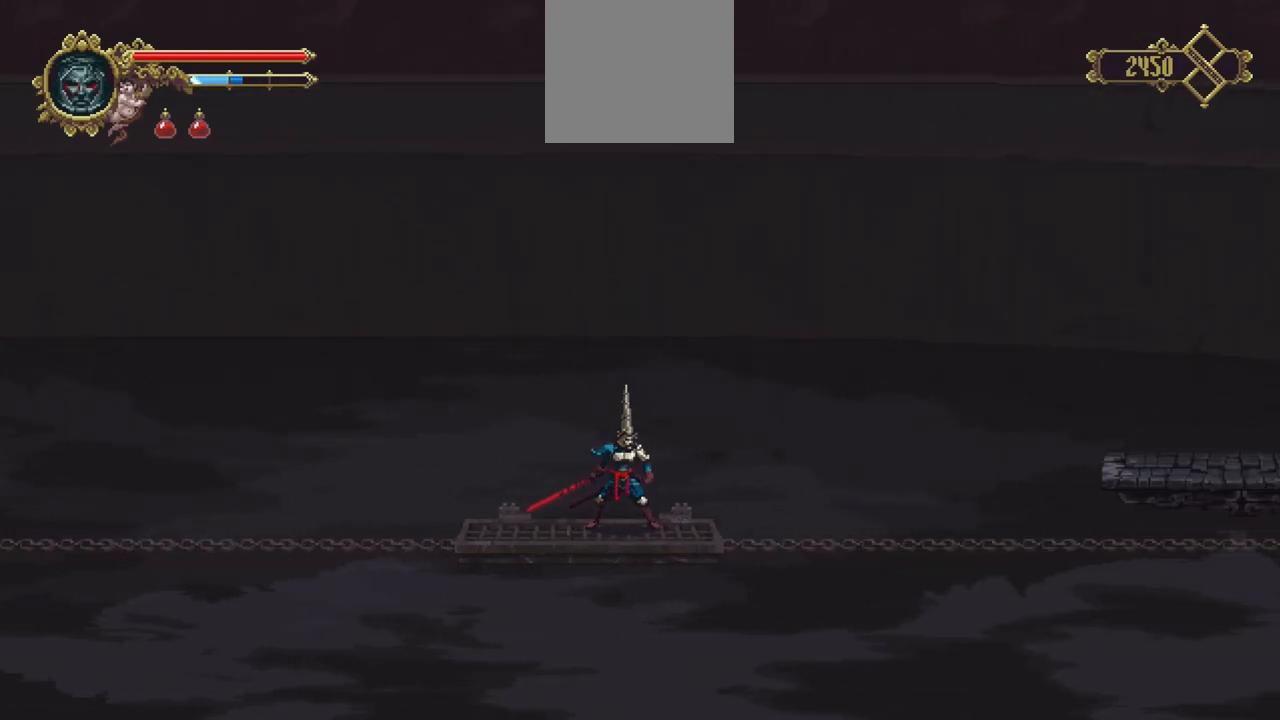
{"dt_ms": 500, "buttons": [], "left_stick": "center", "right_stick": "center", "events": []}